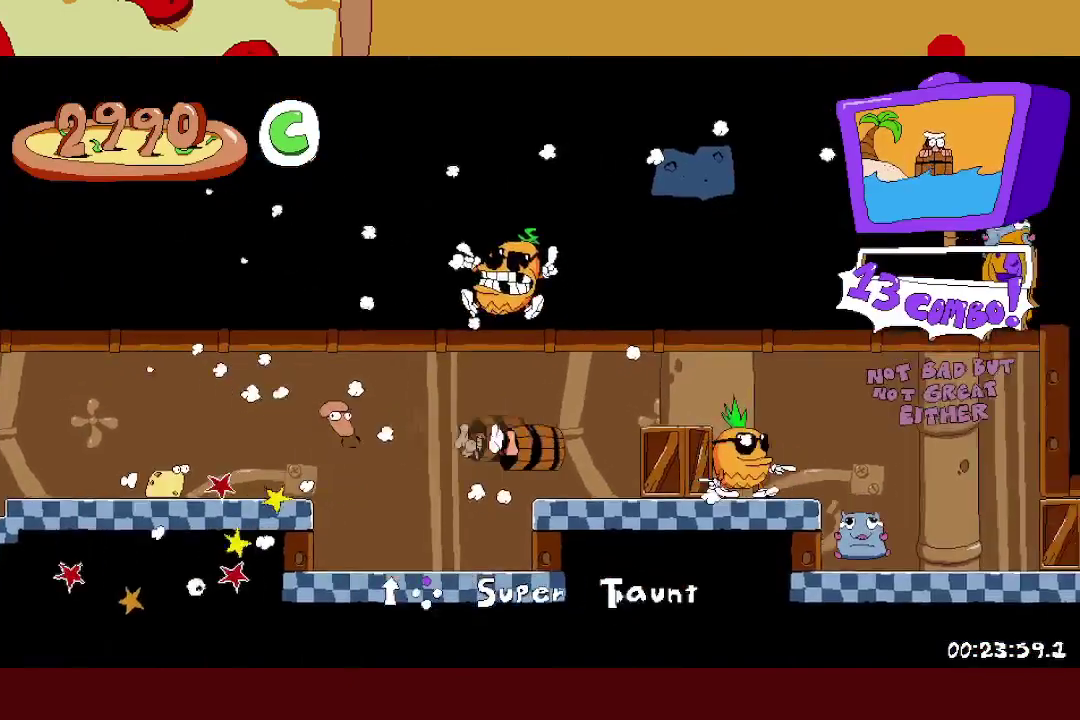
Gameplay with a controller (Xbox layout); each line is a JSON object with the inputs held at the frame after it. "events" lists button and stick changes between this image and that frame as [ms after this image, input, new state], when the widget could be followed in between. Not read: R3 right_stick.
{"buttons": ["R2"], "left_stick": "right", "events": [[117, "A", "down"], [167, "A", "up"]]}
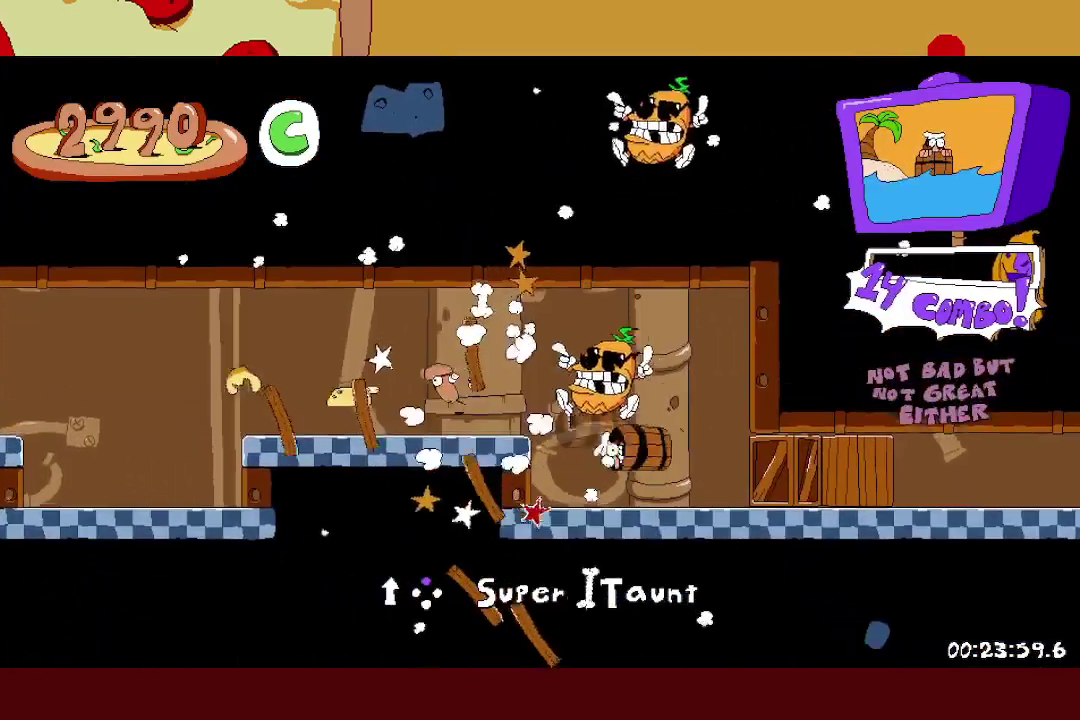
{"buttons": ["R2"], "left_stick": "right", "events": []}
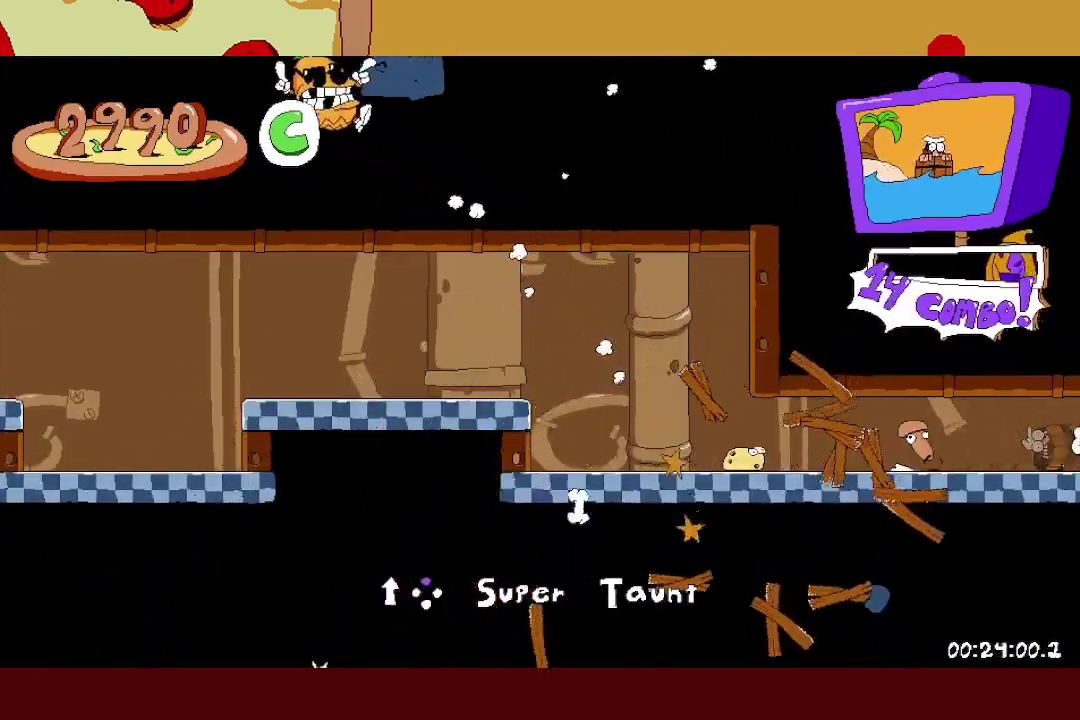
{"buttons": ["A", "R2"], "left_stick": "right", "events": [[350, "A", "down"]]}
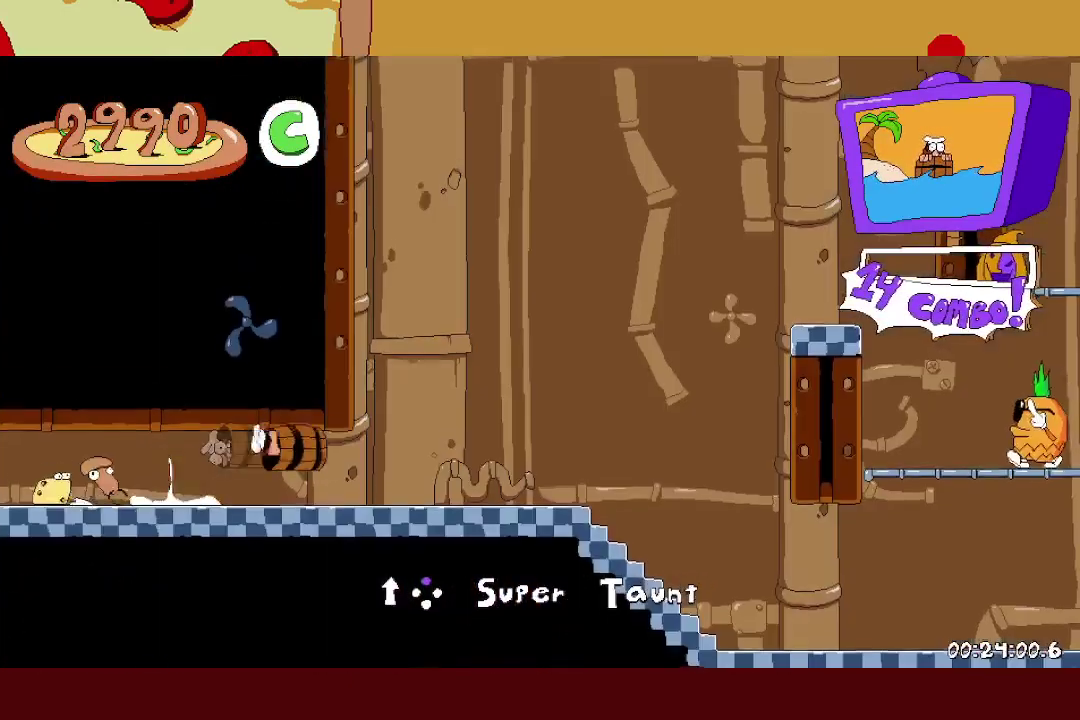
{"buttons": ["R2"], "left_stick": "right", "events": [[17, "A", "up"]]}
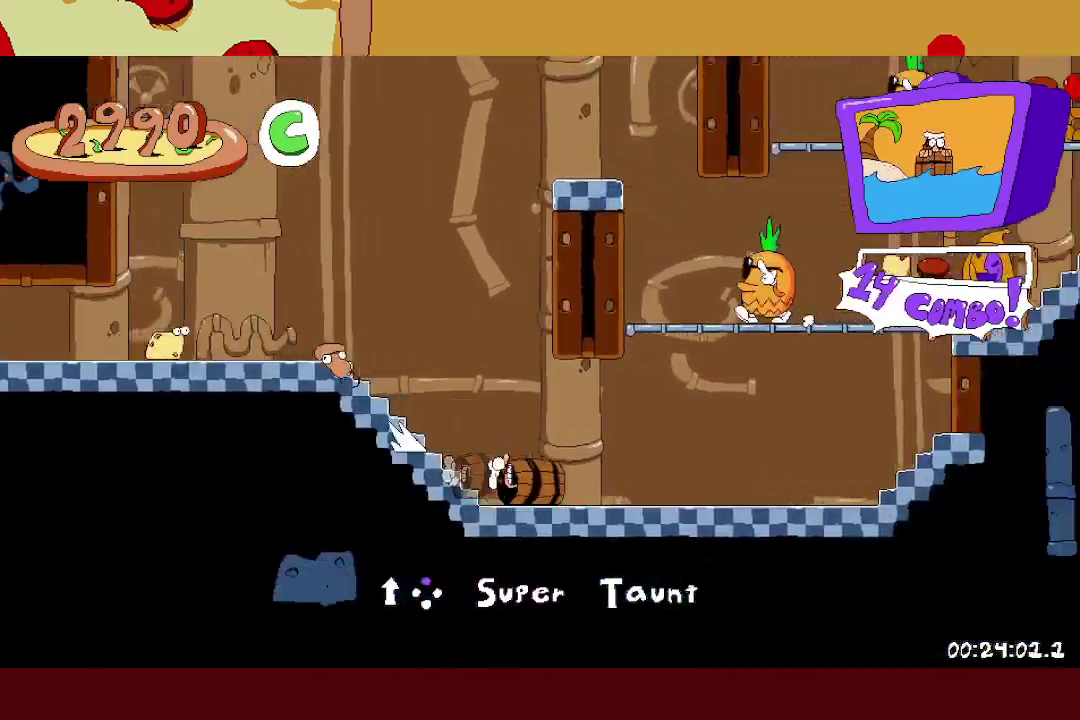
{"buttons": ["R2"], "left_stick": "center", "events": [[483, "left_stick", "center"]]}
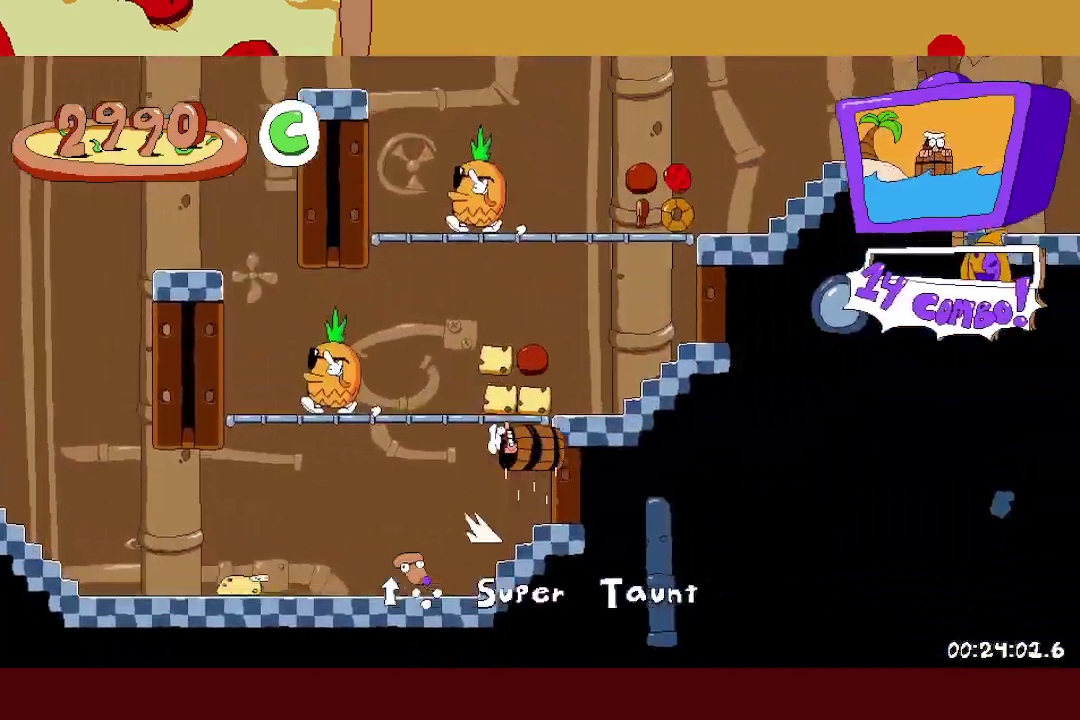
{"buttons": ["R2"], "left_stick": "right", "events": [[83, "left_stick", "left"], [100, "R2", "up"], [467, "left_stick", "right"], [500, "R2", "down"]]}
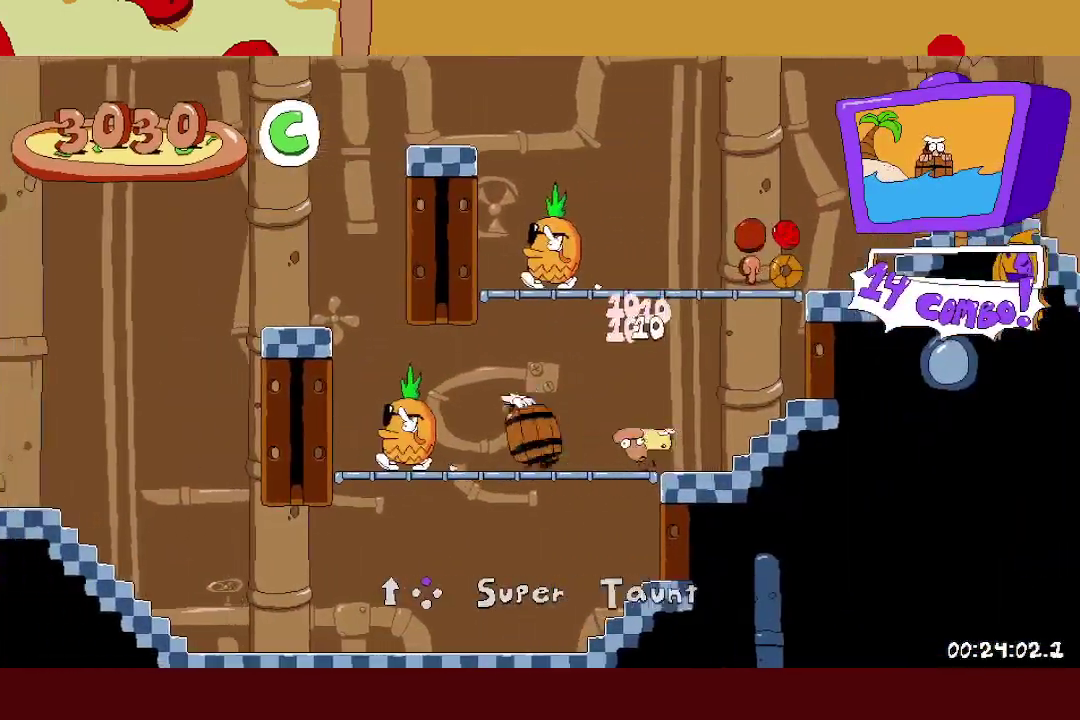
{"buttons": ["R2"], "left_stick": "right", "events": []}
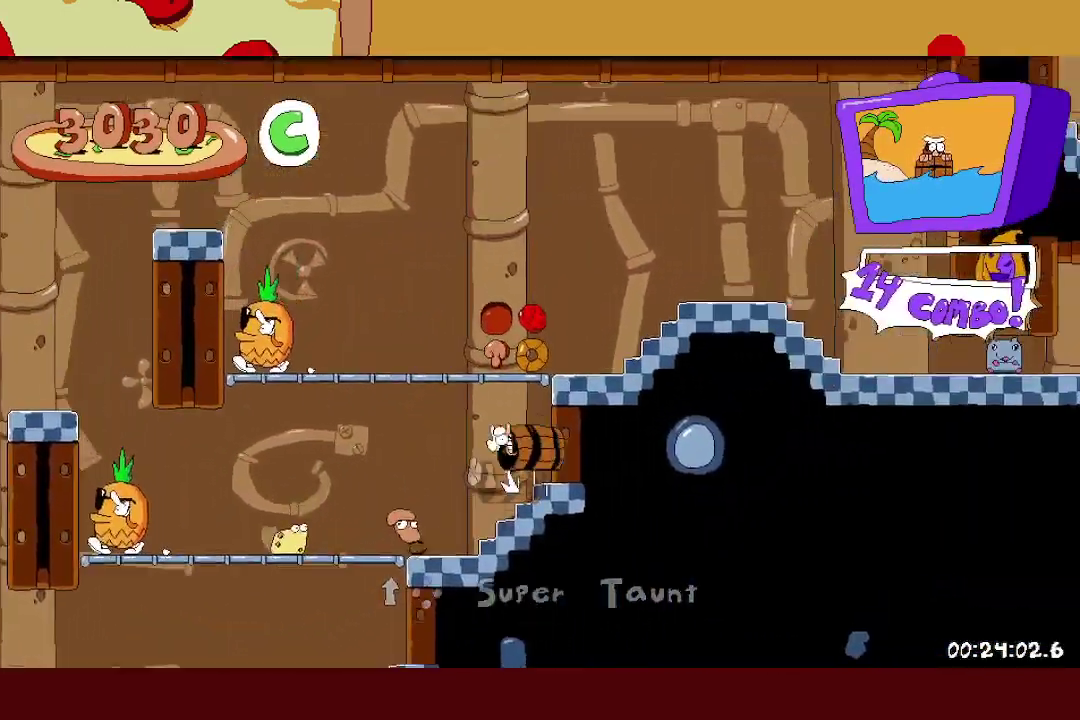
{"buttons": ["R2"], "left_stick": "right", "events": [[183, "R2", "up"], [333, "R2", "down"]]}
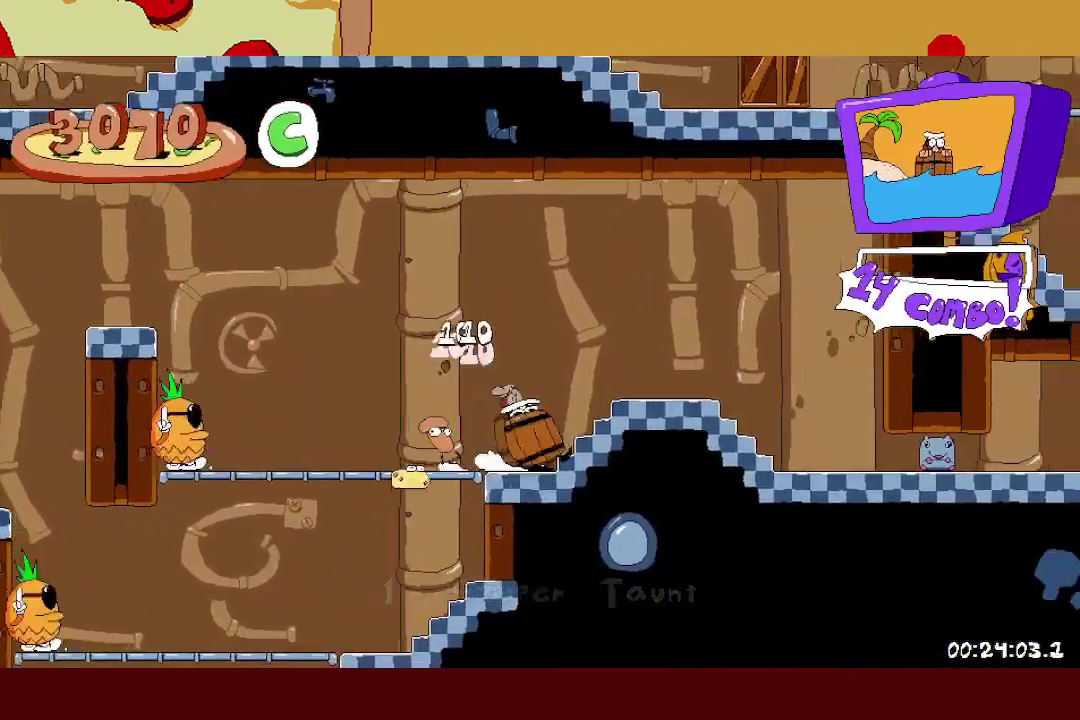
{"buttons": ["R2"], "left_stick": "right", "events": []}
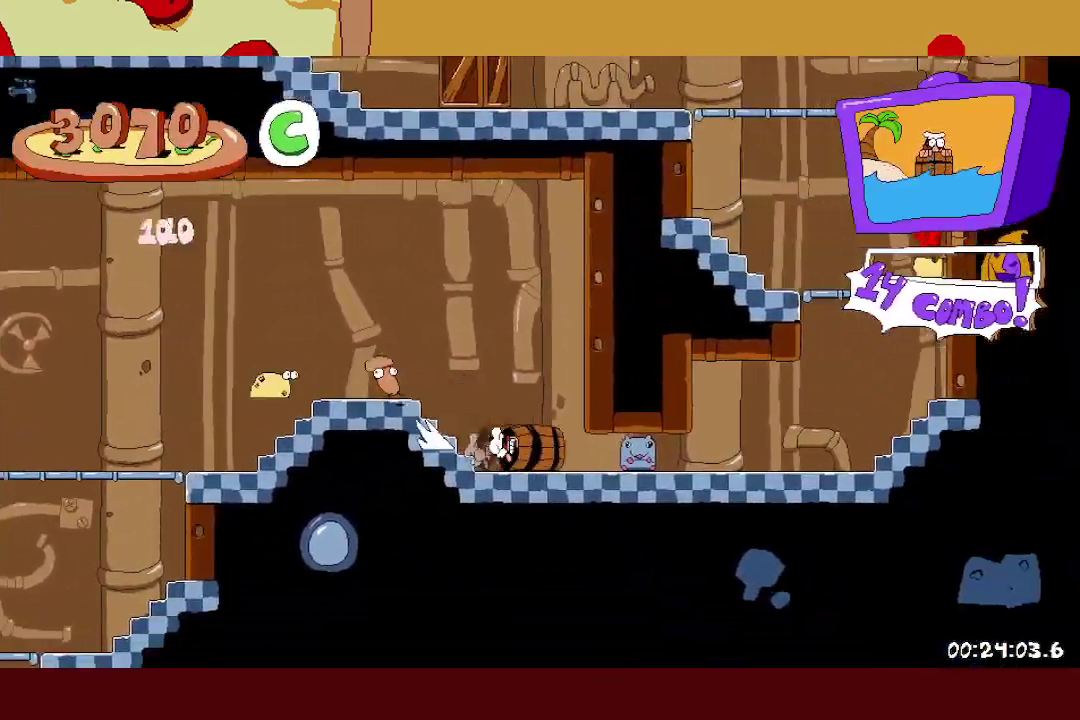
{"buttons": ["R2"], "left_stick": "center", "events": [[150, "A", "down"], [233, "left_stick", "center"], [250, "A", "up"]]}
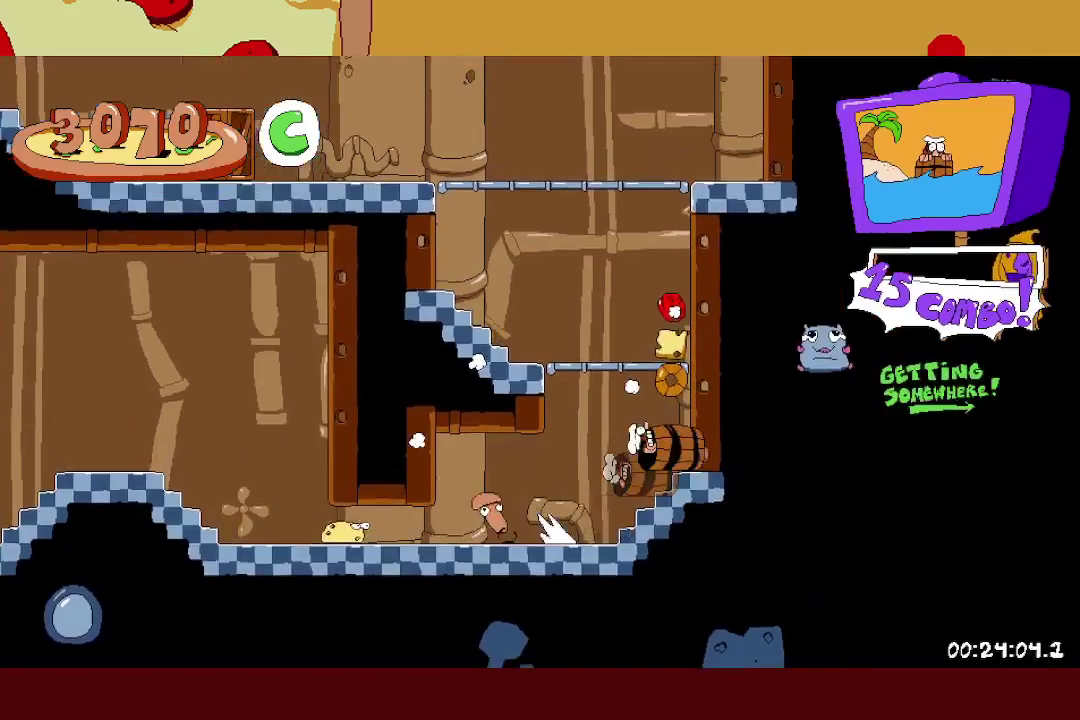
{"buttons": ["R2"], "left_stick": "left", "events": [[183, "R2", "up"], [367, "R2", "down"], [367, "left_stick", "left"]]}
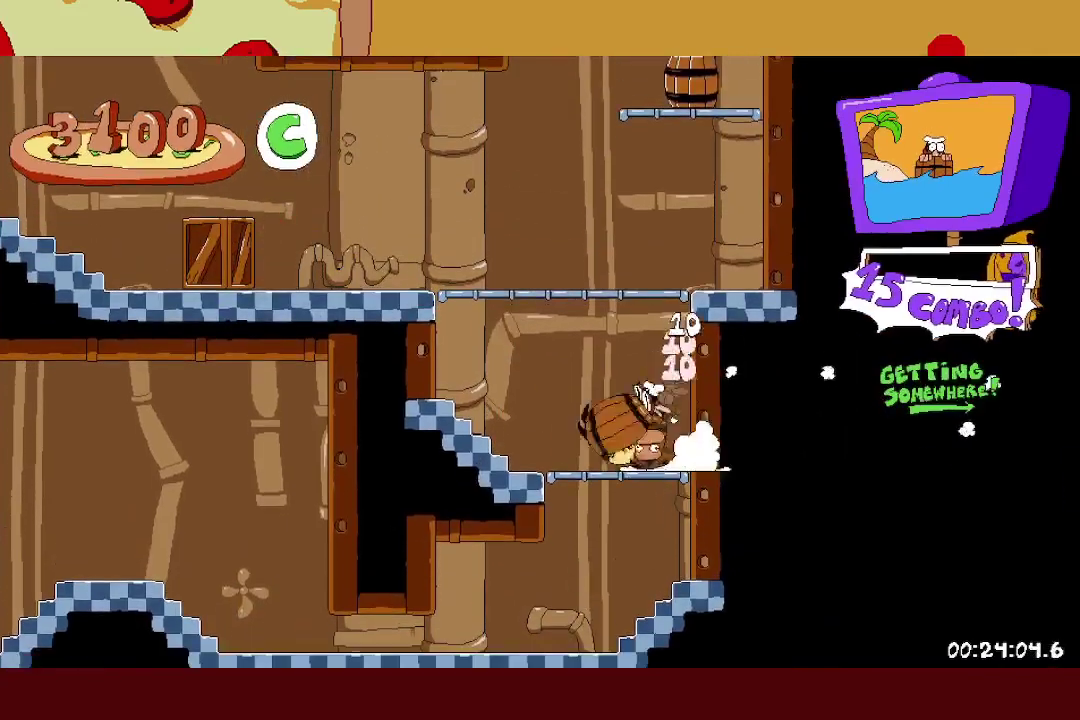
{"buttons": [], "left_stick": "left", "events": [[483, "R2", "up"]]}
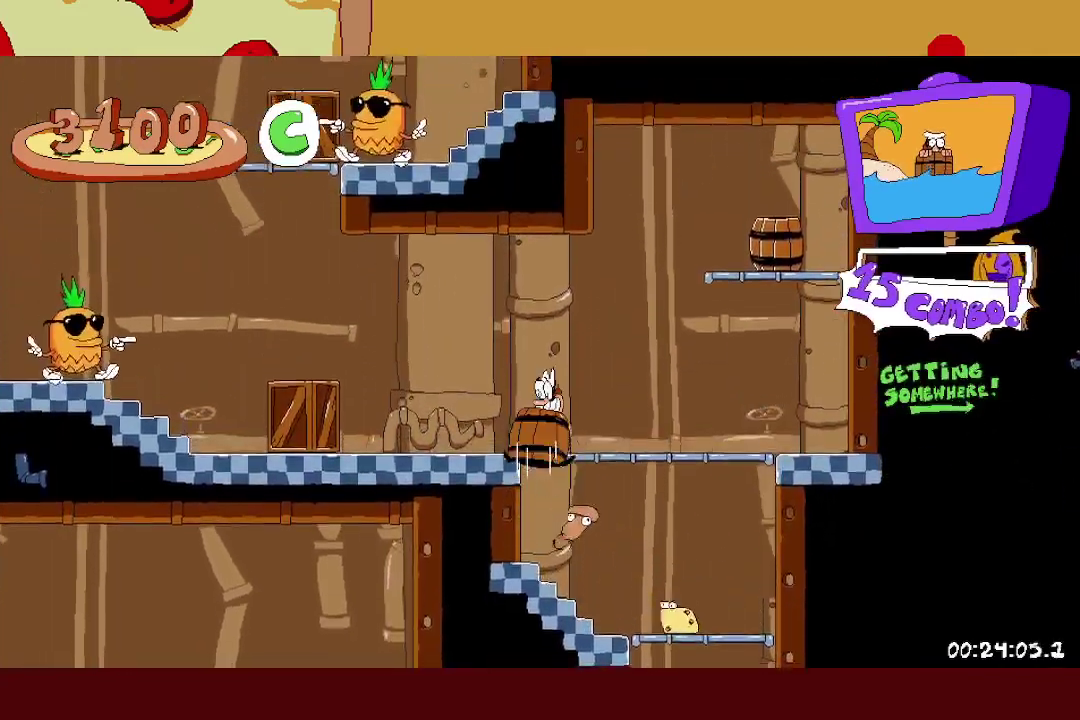
{"buttons": ["R2"], "left_stick": "left", "events": [[117, "R2", "down"]]}
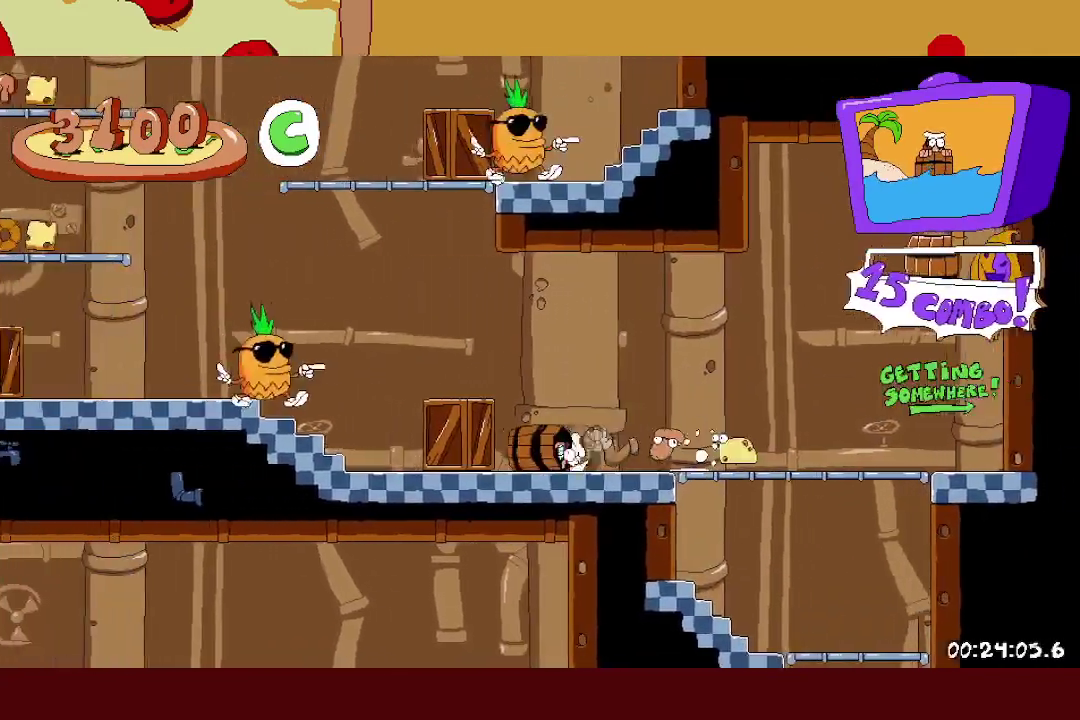
{"buttons": ["A", "R2"], "left_stick": "left", "events": [[67, "A", "down"]]}
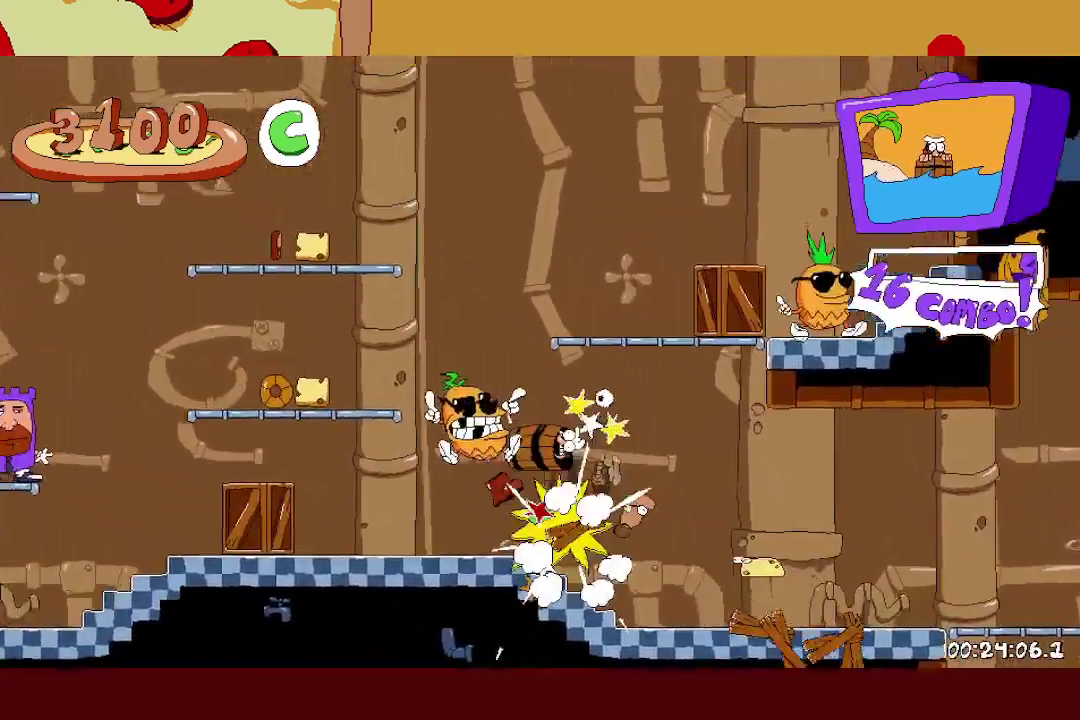
{"buttons": ["R2"], "left_stick": "right", "events": [[183, "A", "up"], [200, "R2", "up"], [233, "left_stick", "right"], [283, "R2", "down"]]}
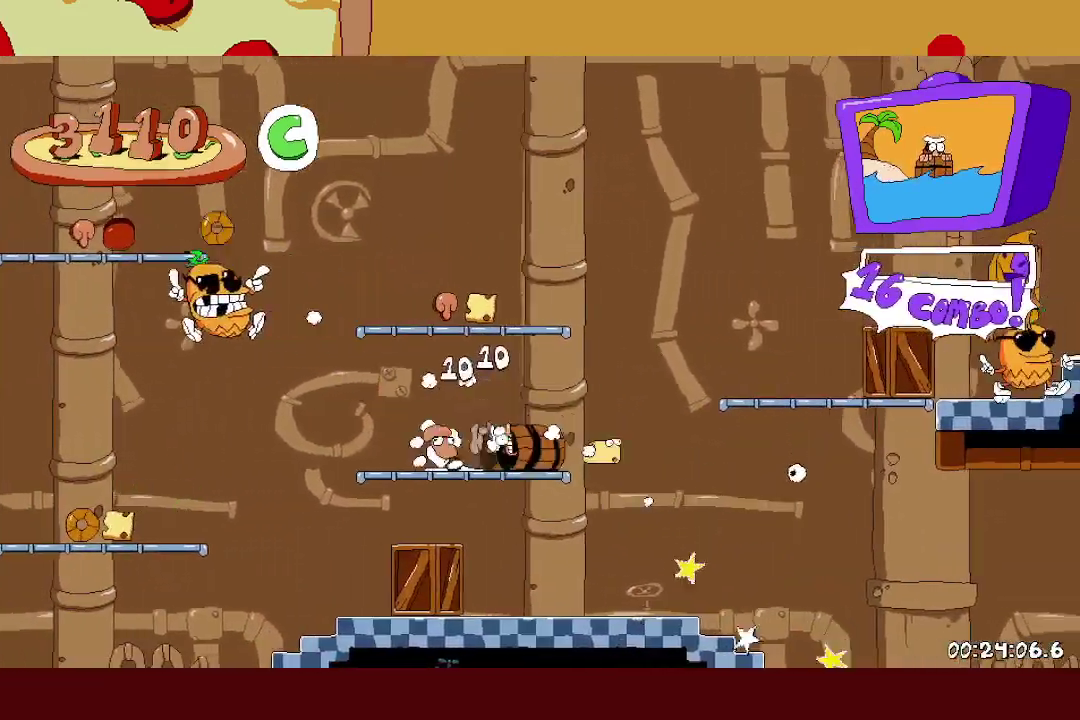
{"buttons": [], "left_stick": "right", "events": [[17, "A", "down"], [317, "A", "up"], [333, "R2", "up"]]}
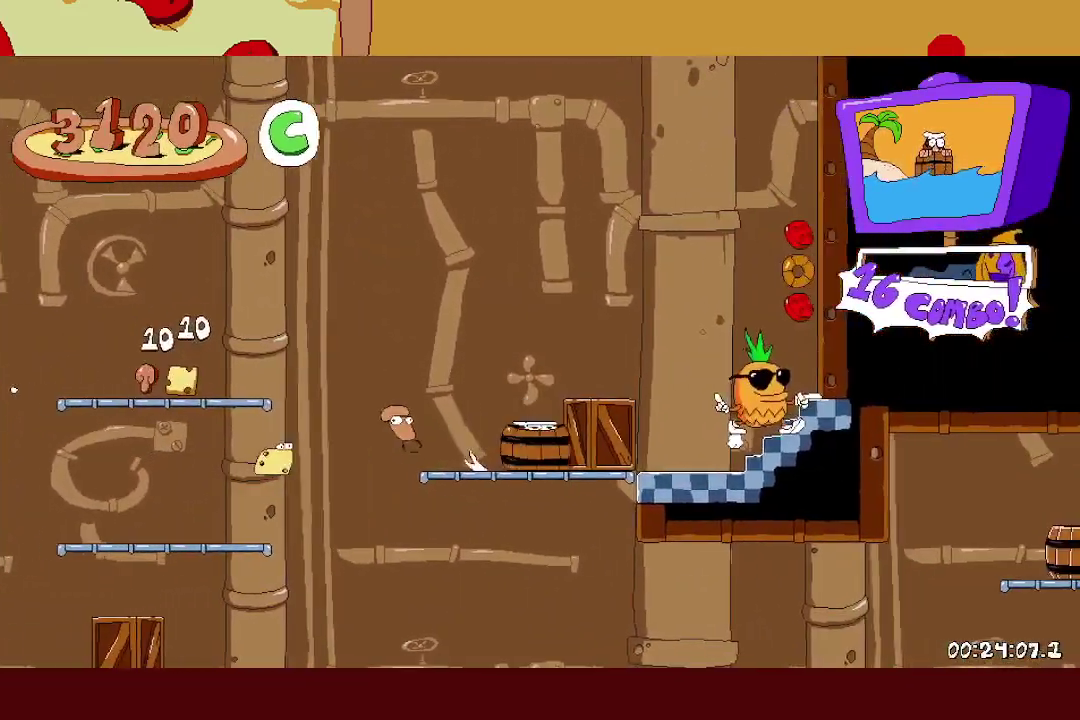
{"buttons": ["A", "R2"], "left_stick": "left", "events": [[33, "left_stick", "left"], [100, "R2", "down"], [317, "A", "down"]]}
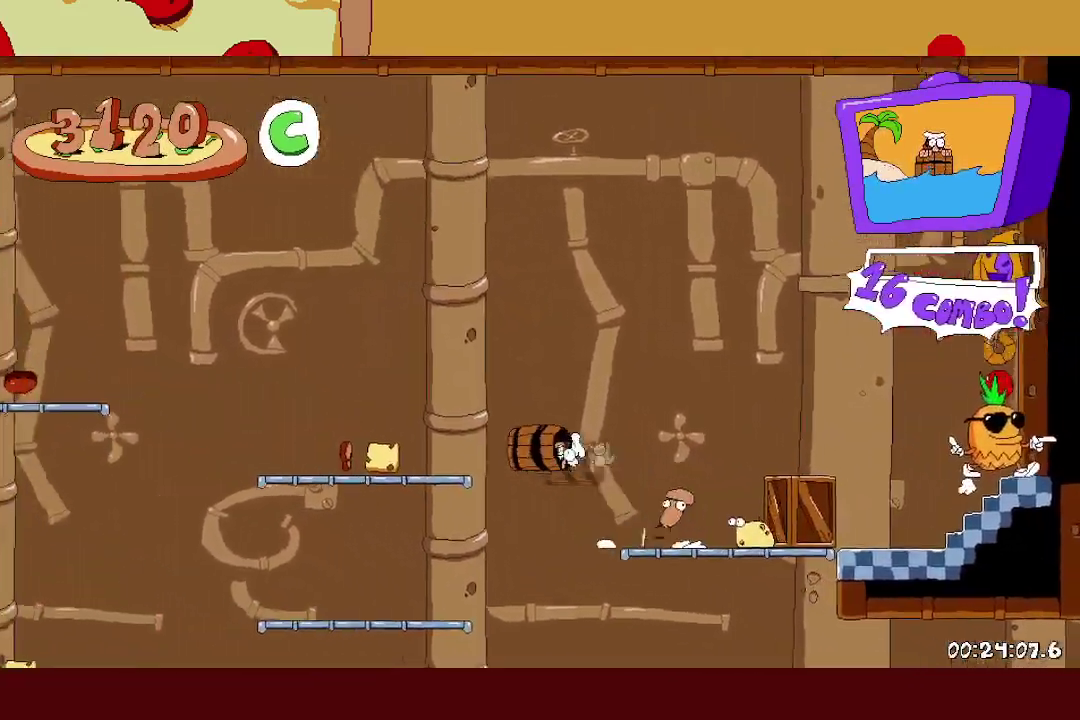
{"buttons": ["A", "R2"], "left_stick": "left", "events": [[83, "A", "up"], [267, "A", "down"]]}
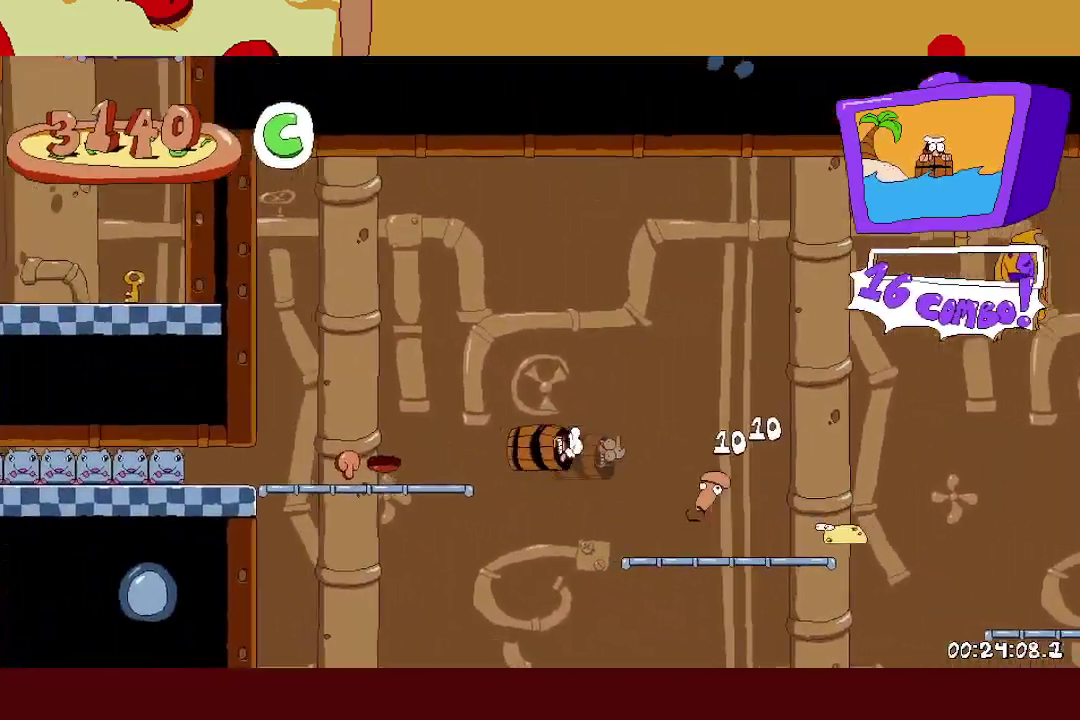
{"buttons": ["R2"], "left_stick": "left", "events": [[100, "A", "up"]]}
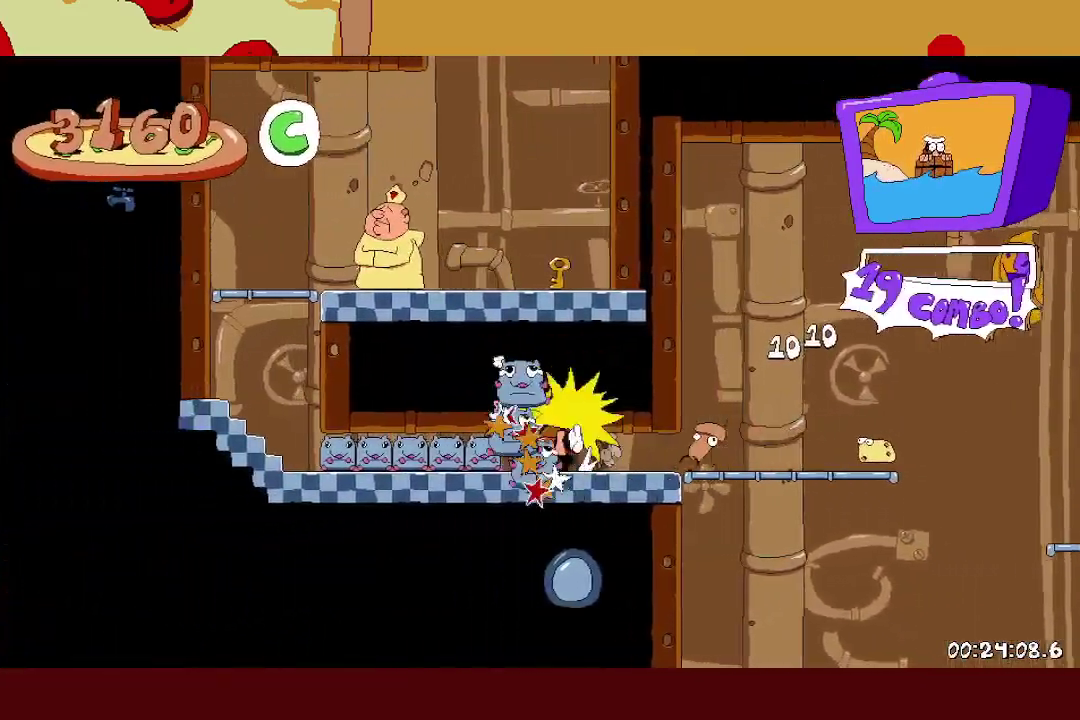
{"buttons": ["R2"], "left_stick": "center", "events": [[200, "A", "down"], [283, "left_stick", "center"], [300, "A", "up"]]}
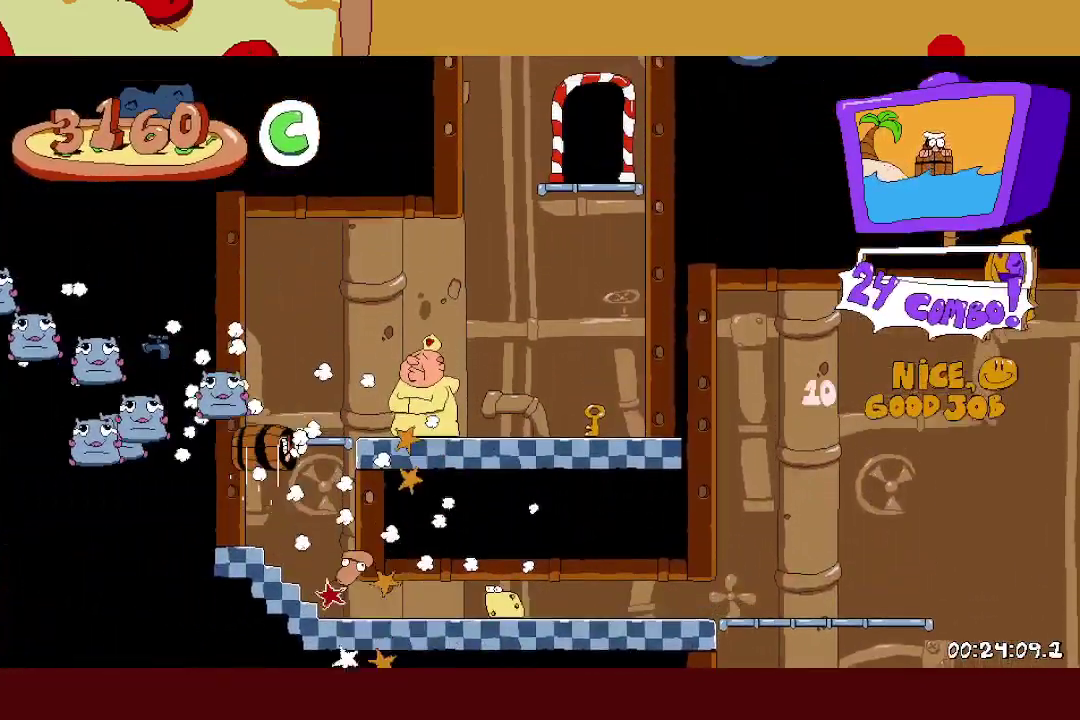
{"buttons": ["X", "L1", "R2"], "left_stick": "right", "events": [[83, "R2", "up"], [83, "left_stick", "right"], [183, "R2", "down"], [483, "X", "down"], [500, "L1", "down"]]}
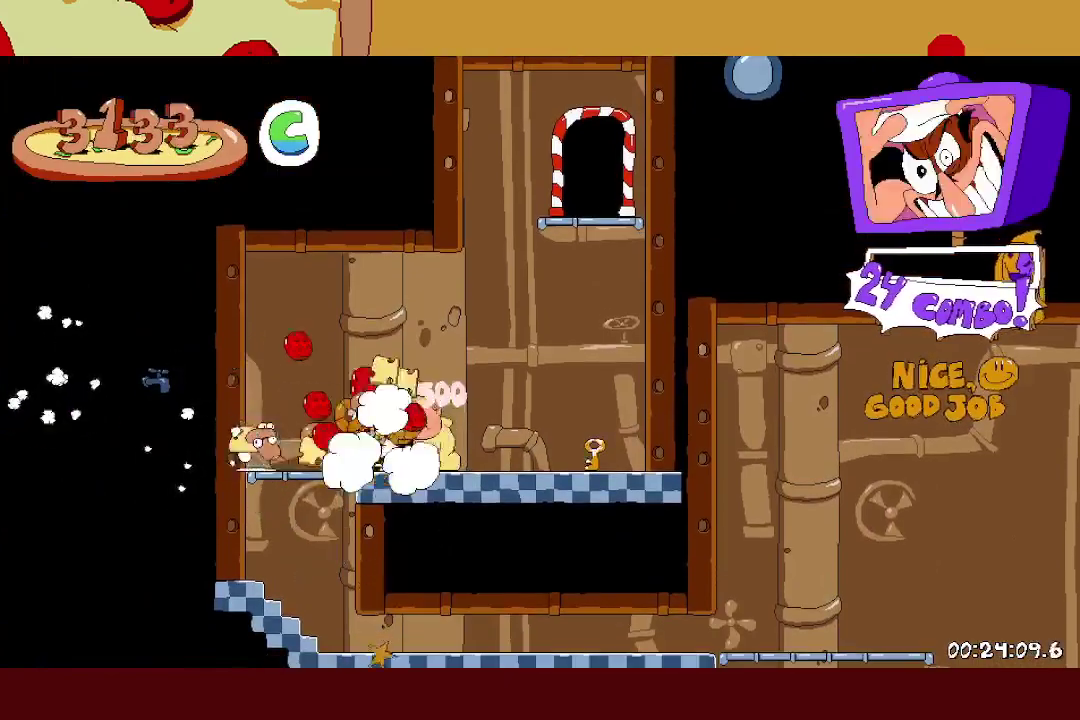
{"buttons": [], "left_stick": "center", "events": [[100, "X", "up"], [133, "L1", "up"], [350, "R2", "up"], [433, "left_stick", "center"]]}
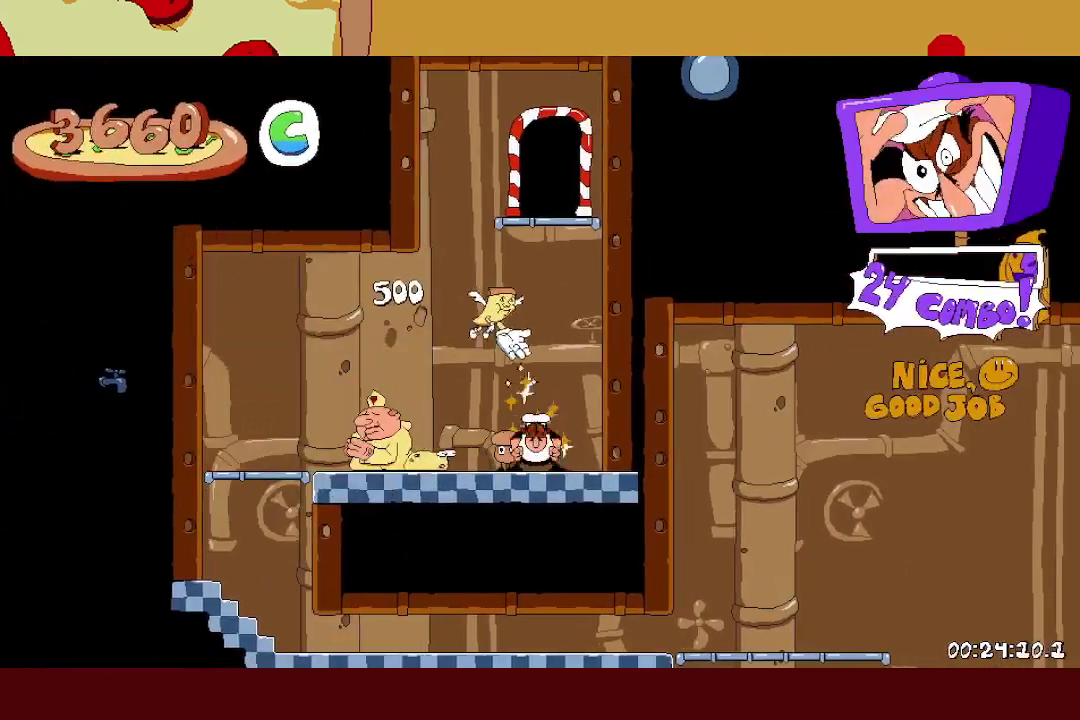
{"buttons": [], "left_stick": "center", "events": []}
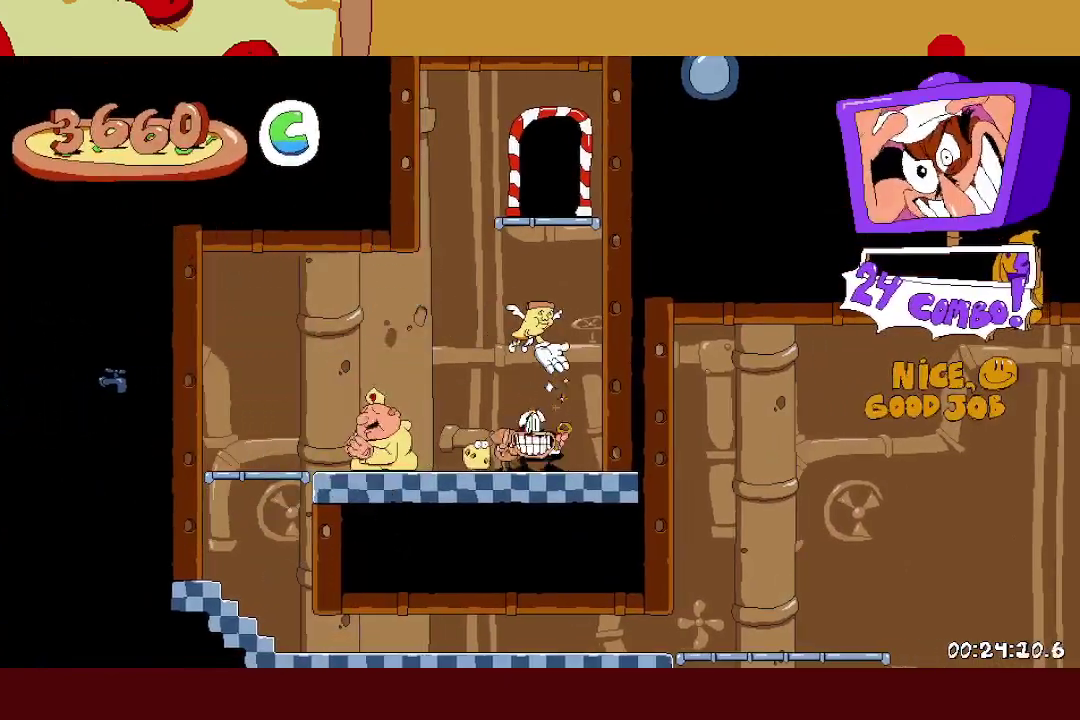
{"buttons": ["A"], "left_stick": "center", "events": [[500, "A", "down"]]}
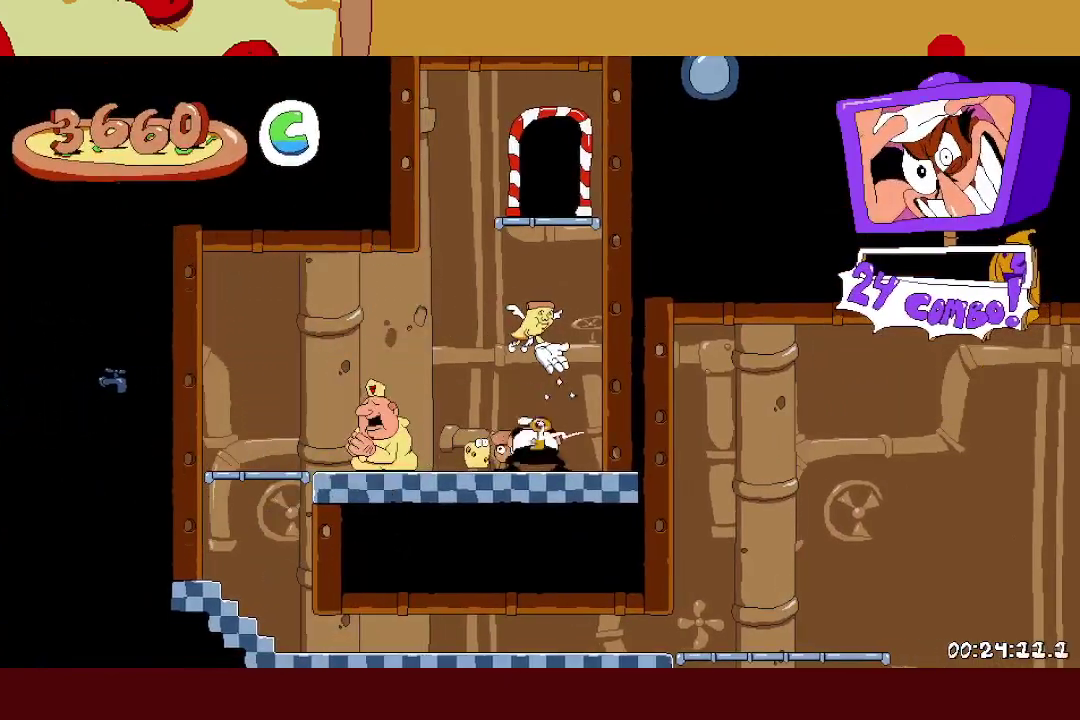
{"buttons": ["A", "X", "R1"], "left_stick": "center", "events": [[283, "R1", "down"], [300, "X", "down"]]}
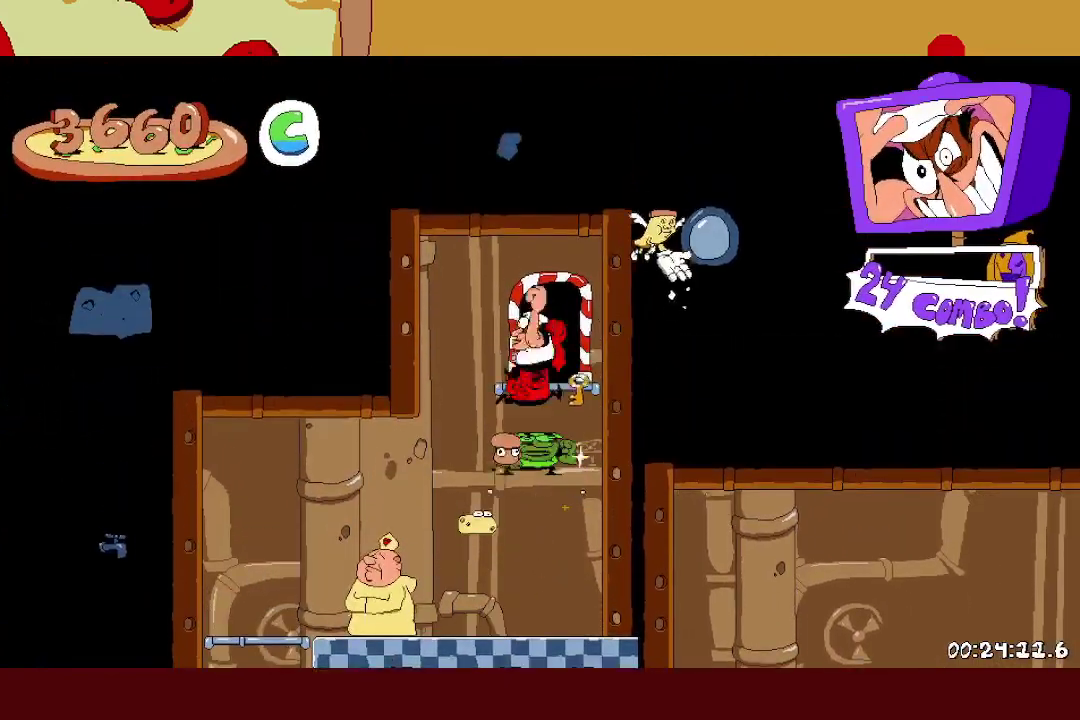
{"buttons": ["R2"], "left_stick": "left", "events": [[100, "A", "up"], [117, "X", "up"], [400, "left_stick", "left"], [417, "R2", "down"], [500, "R1", "up"]]}
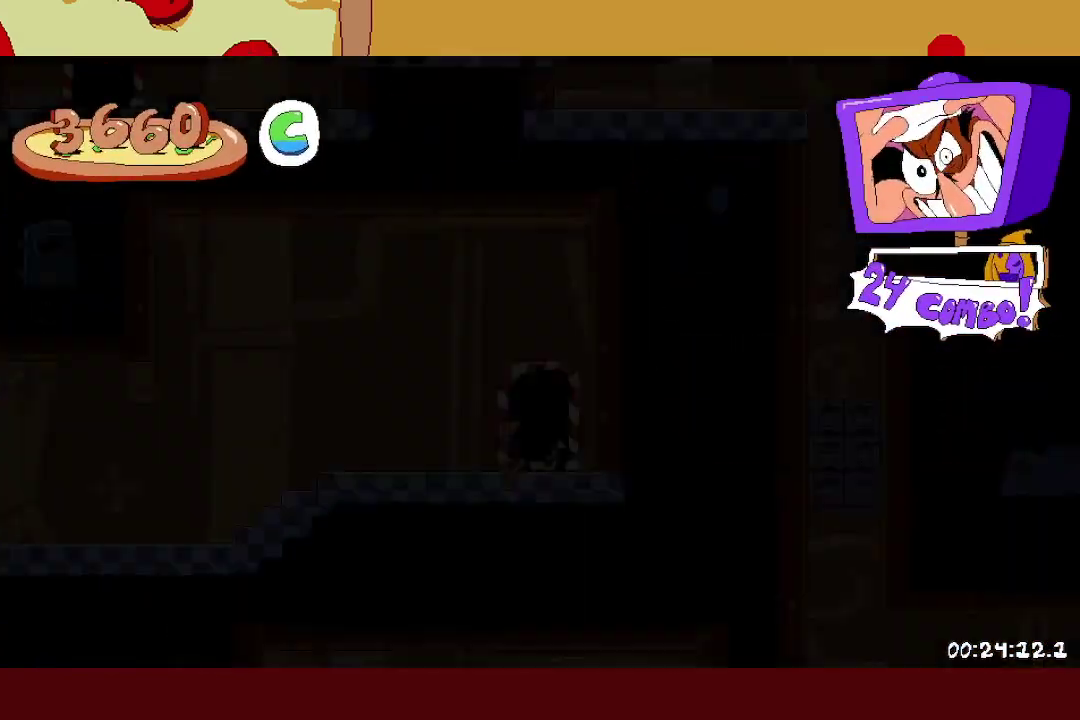
{"buttons": ["R2"], "left_stick": "left", "events": []}
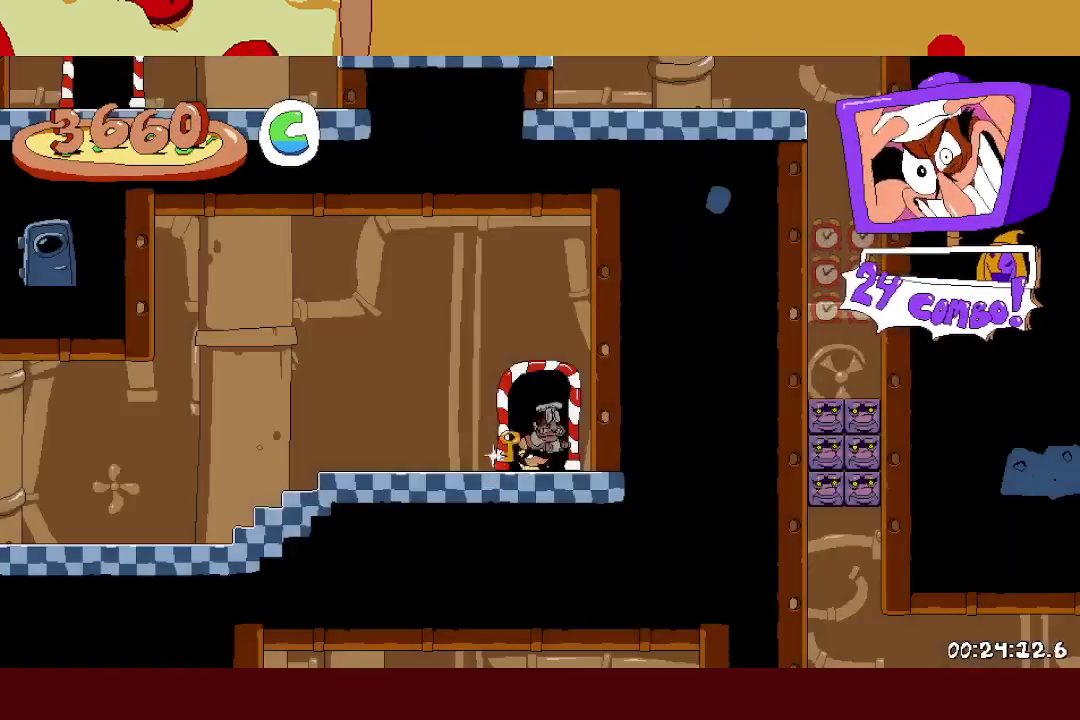
{"buttons": ["R2"], "left_stick": "left", "events": [[250, "X", "down"], [267, "L1", "down"], [383, "X", "up"], [467, "L1", "up"]]}
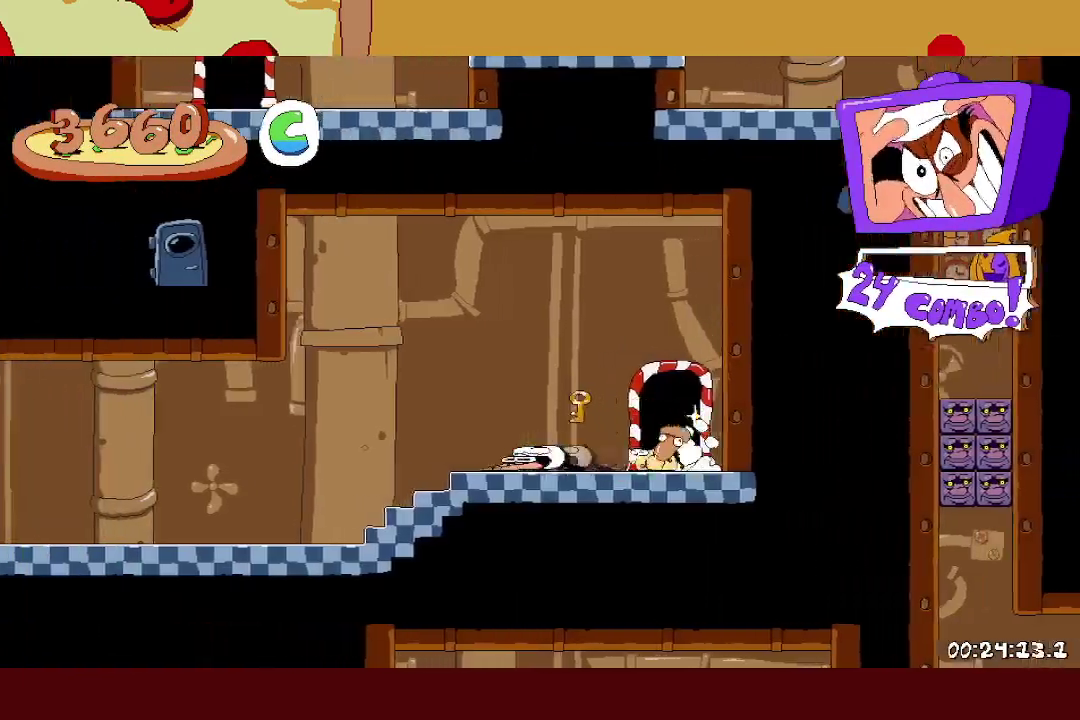
{"buttons": ["R2"], "left_stick": "left", "events": []}